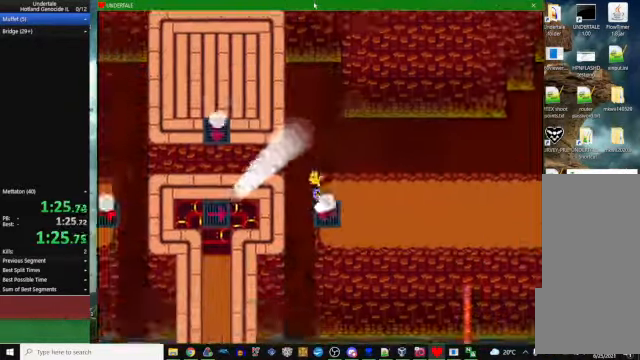
Gameplay with keyboard; each line is a JSON object with the keys held at the frame after it. "events" lists presses ("down") and releases ("up") of "c", "ctrl_l", "ctrl_r", "down", "escape", "left", "return", "right", "space", "up", "x" and "z" between this image and that frame as [ms after this image, input, new state], when the widget could be followed in between. No other keys are recorded. Mouse input is not recorded. Not read: other_keys.
{"keys": [], "events": [[334, "left", "up"], [367, "up", "up"]]}
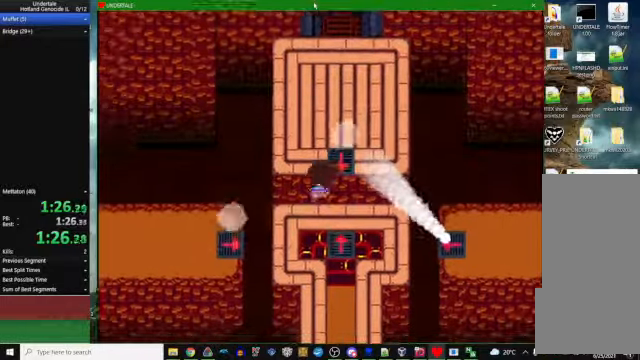
{"keys": [], "events": []}
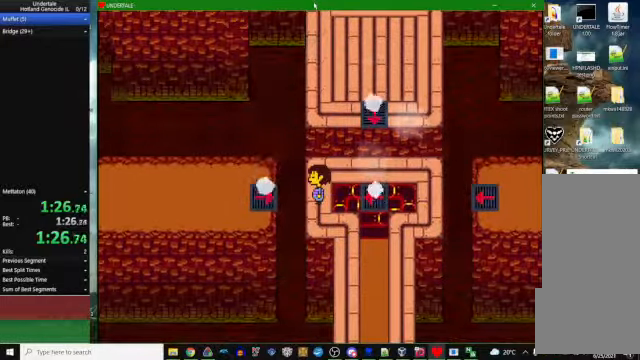
{"keys": [], "events": []}
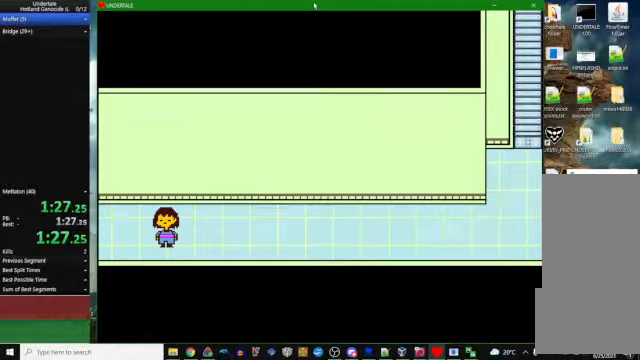
{"keys": [], "events": []}
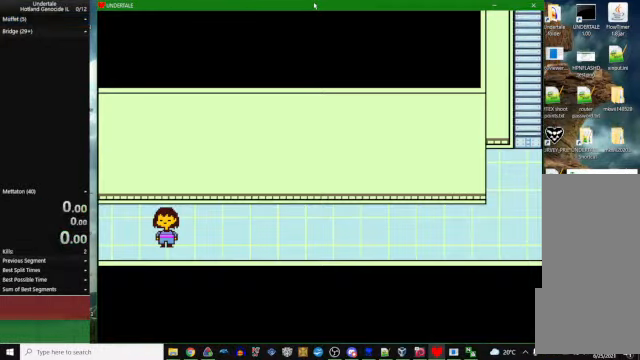
{"keys": [], "events": []}
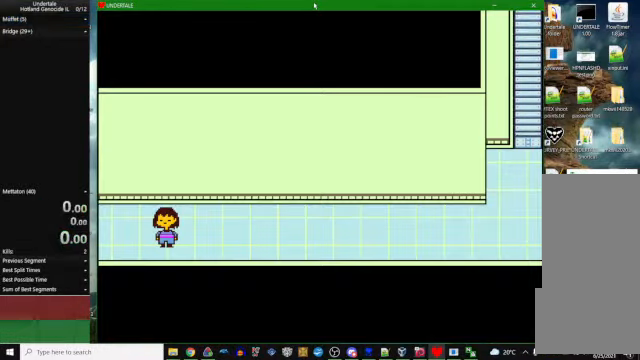
{"keys": [], "events": []}
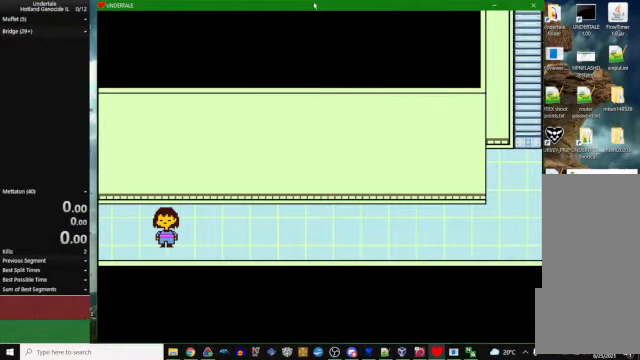
{"keys": [], "events": []}
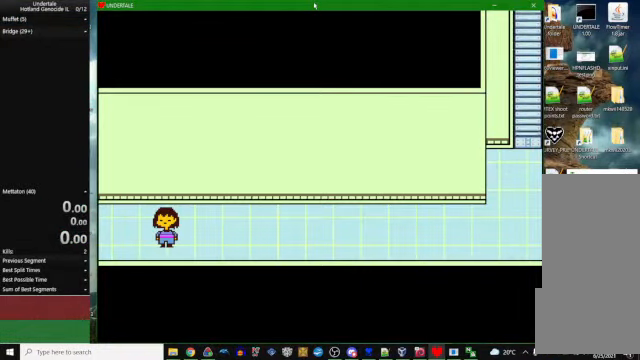
{"keys": [], "events": []}
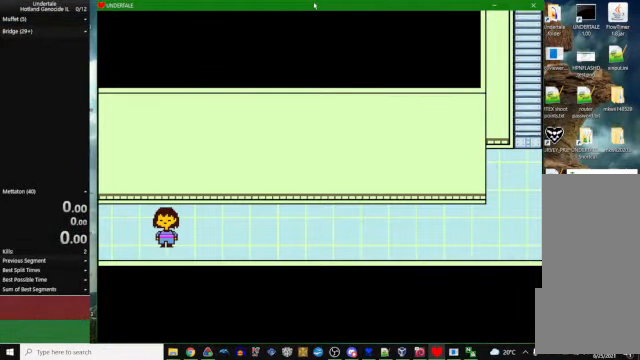
{"keys": [], "events": []}
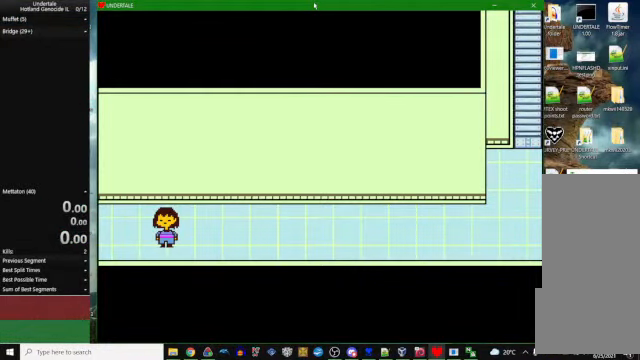
{"keys": [], "events": []}
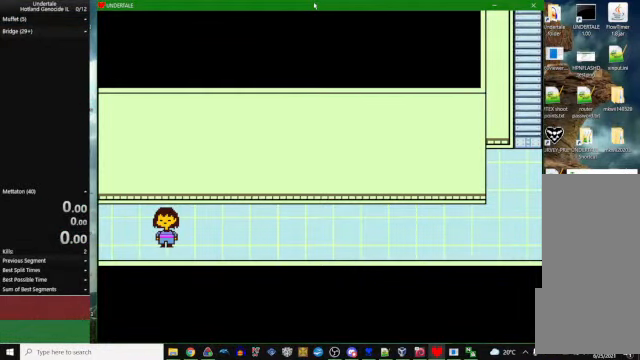
{"keys": [], "events": []}
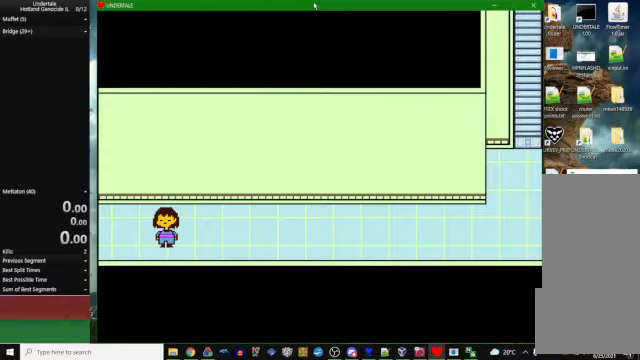
{"keys": ["right"], "events": [[167, "right", "down"]]}
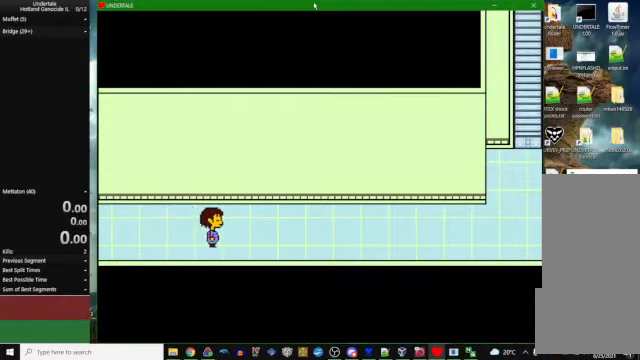
{"keys": ["right"], "events": []}
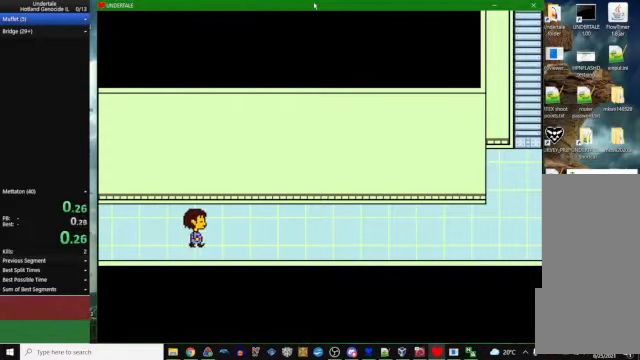
{"keys": ["right"], "events": []}
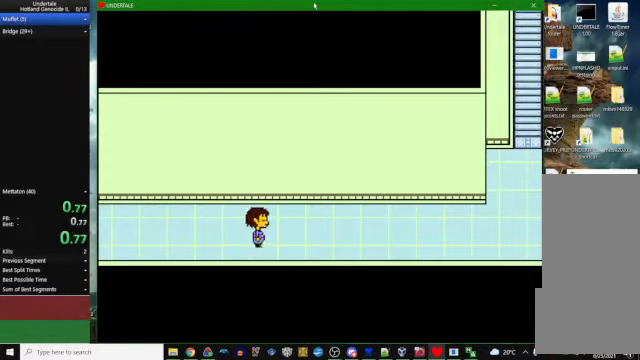
{"keys": ["right"], "events": []}
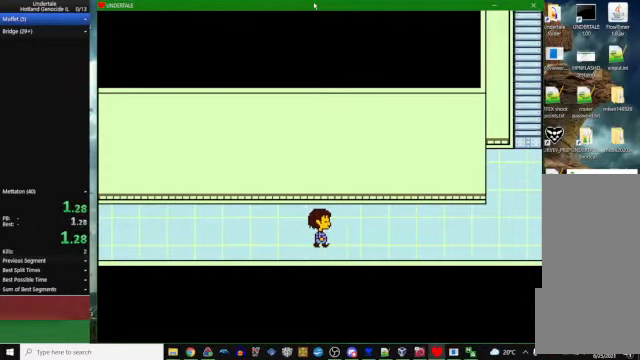
{"keys": ["right"], "events": []}
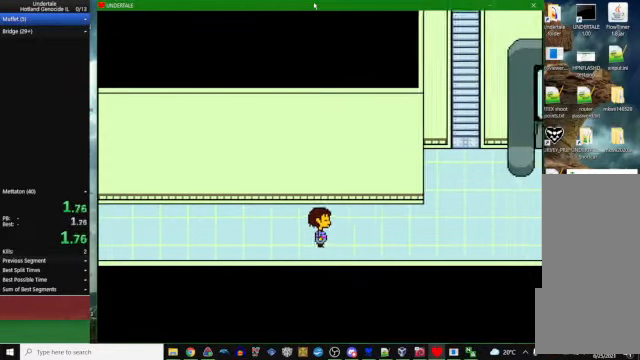
{"keys": ["right"], "events": []}
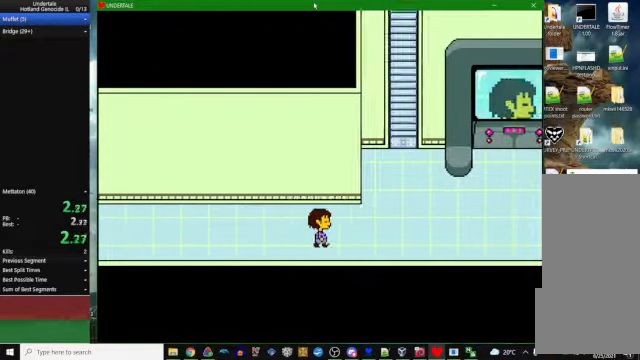
{"keys": ["right"], "events": []}
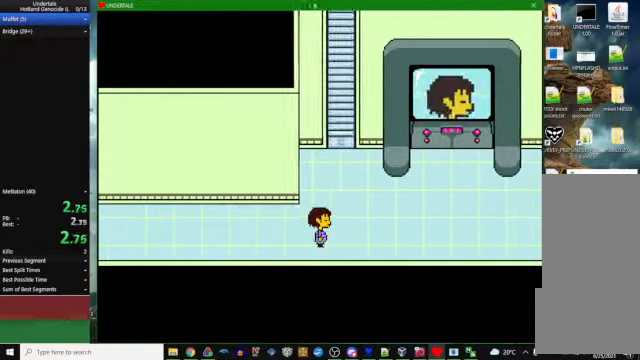
{"keys": ["right"], "events": [[267, "x", "down"], [267, "z", "down"], [300, "z", "up"], [367, "x", "up"]]}
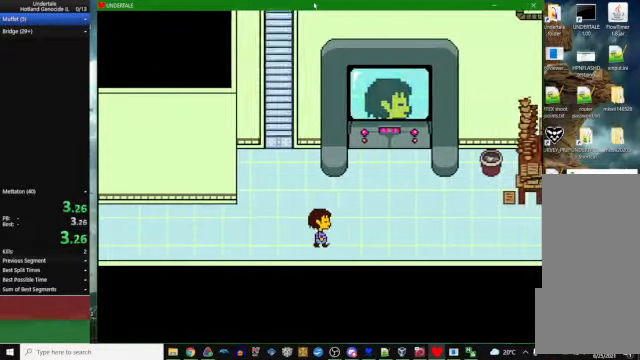
{"keys": ["right"], "events": [[33, "z", "down"], [67, "x", "down"], [67, "z", "up"], [100, "x", "up"], [300, "z", "down"], [333, "x", "down"], [367, "x", "up"], [367, "z", "up"]]}
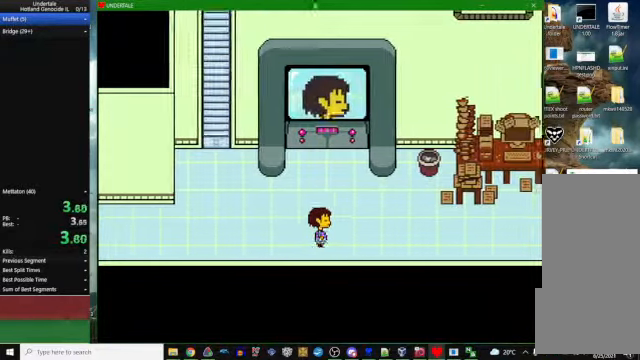
{"keys": ["right"], "events": [[33, "z", "down"], [100, "x", "down"], [100, "z", "up"], [133, "x", "up"], [300, "z", "down"], [367, "x", "down"], [367, "z", "up"], [400, "x", "up"]]}
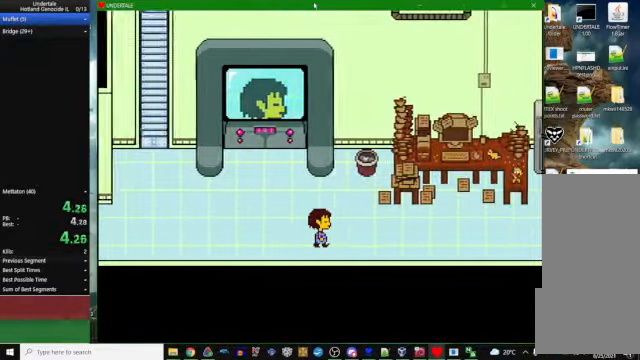
{"keys": ["right"], "events": []}
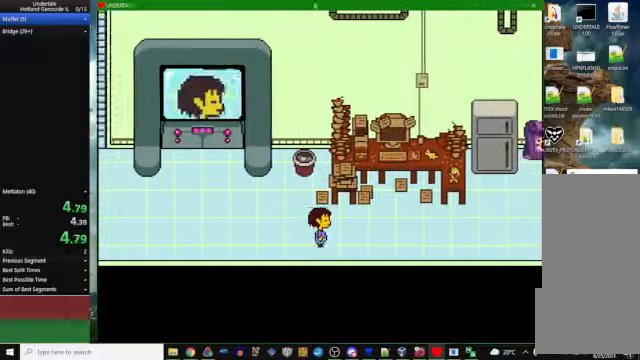
{"keys": ["right"], "events": [[33, "up", "down"], [233, "down", "down"], [266, "up", "up"], [366, "down", "up"]]}
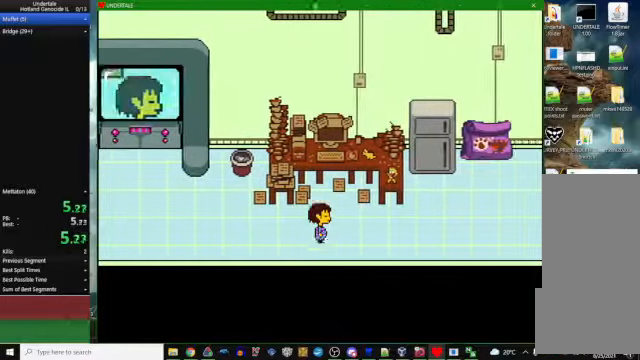
{"keys": ["right", "up"], "events": [[433, "up", "down"]]}
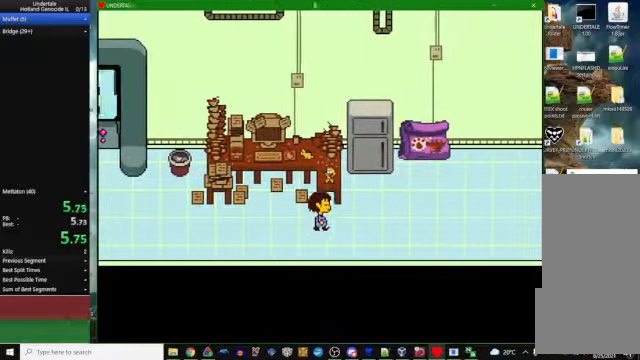
{"keys": ["up"], "events": [[400, "right", "up"]]}
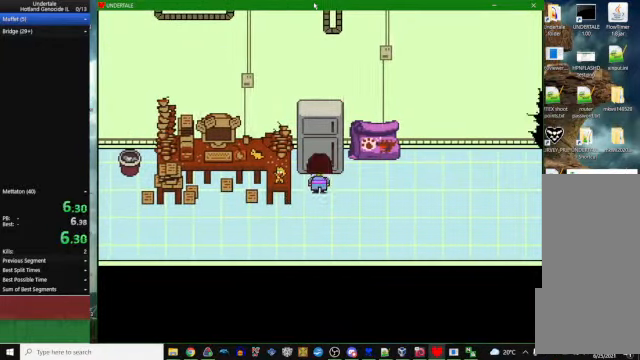
{"keys": [], "events": [[33, "up", "up"], [100, "c", "down"], [233, "c", "up"]]}
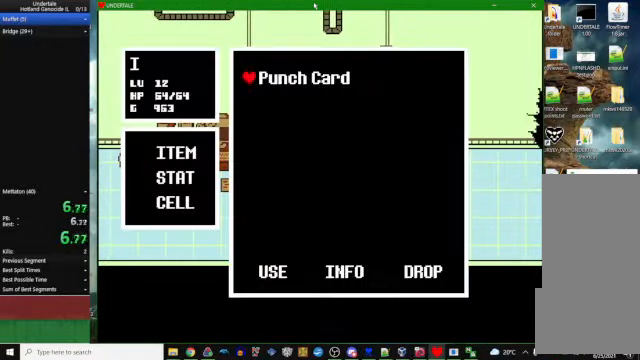
{"keys": [], "events": [[366, "z", "down"], [433, "z", "up"]]}
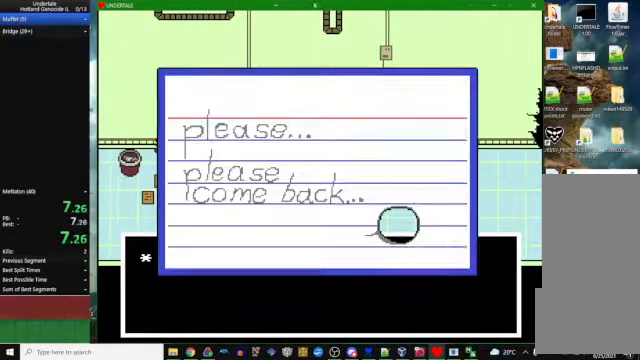
{"keys": [], "events": [[133, "z", "down"], [200, "z", "up"], [300, "z", "down"], [400, "x", "down"], [400, "z", "up"], [433, "x", "up"]]}
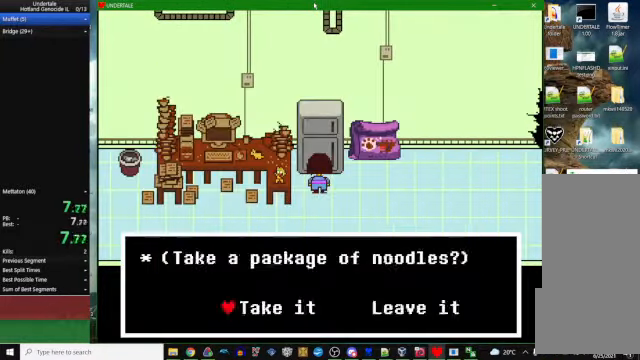
{"keys": ["z"], "events": [[66, "z", "down"], [133, "x", "down"], [133, "z", "up"], [166, "x", "up"], [300, "x", "down"], [300, "z", "down"], [366, "z", "up"], [400, "x", "up"], [500, "z", "down"]]}
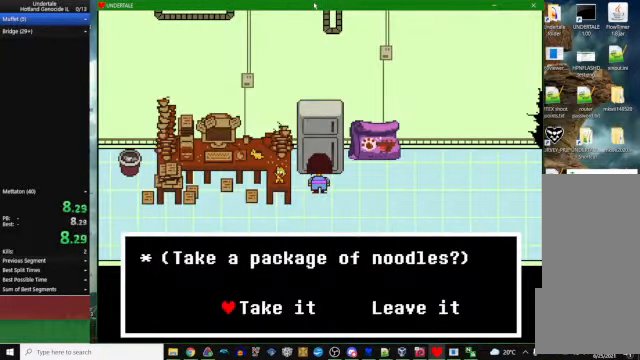
{"keys": [], "events": [[66, "x", "down"], [66, "z", "up"], [133, "x", "up"], [233, "z", "down"], [300, "x", "down"], [300, "z", "up"], [400, "x", "up"]]}